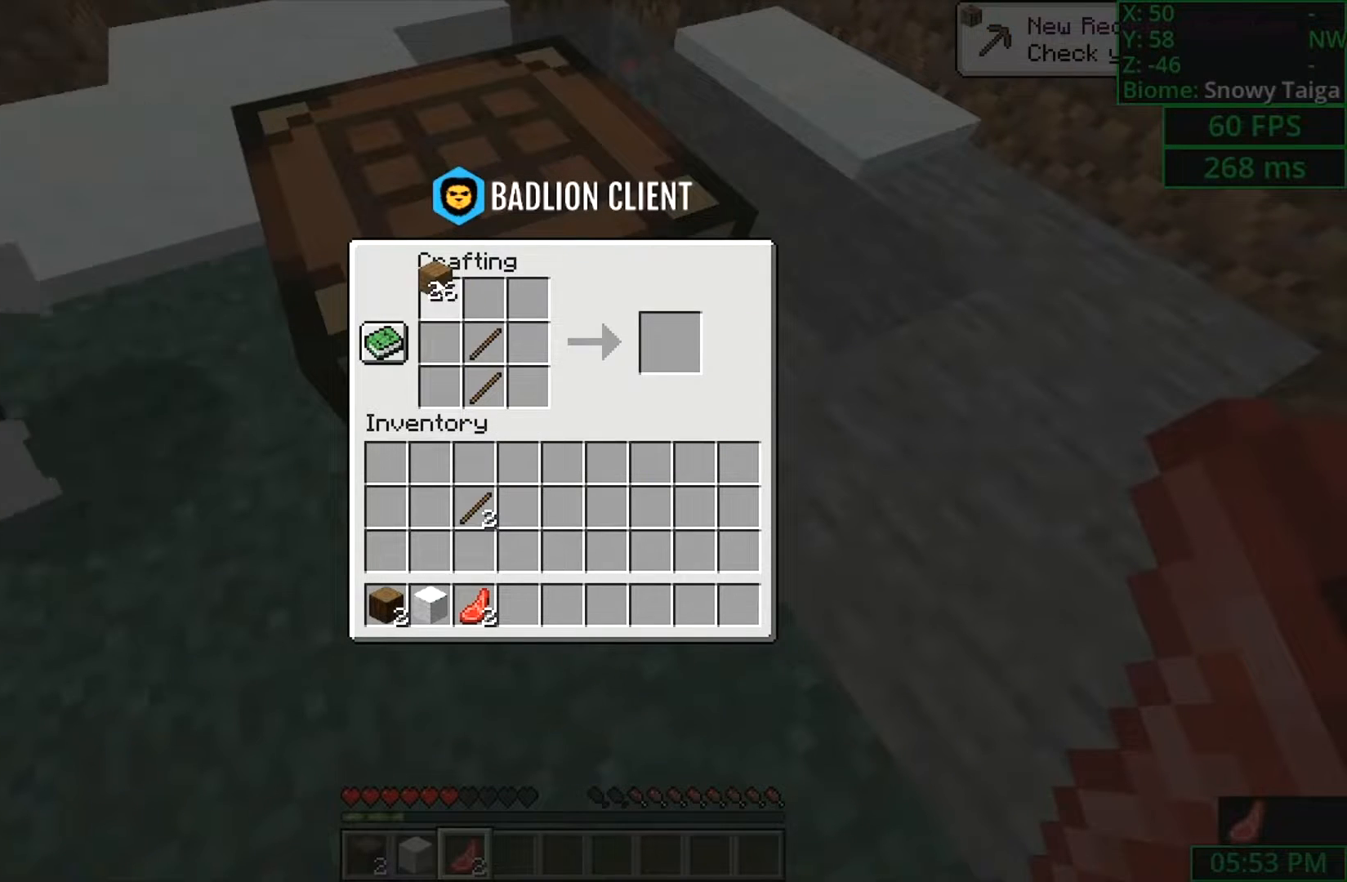
Gameplay with keyboard and mouse; each line is a JSON object with the keys and mouse buttons held at the frame after it. "events" lists presses ("down") and releases ("up") of "a", "ctrl", "d", "s", "shift", "space", "w", "mouse_left" and "mouse_right" between this image and that frame as [ms after this image, input, new state], when the widget could be followed in between. "mouse_left", "mouse_right" = the "left", "right" buttons of the "mouse" list. No other keys are recorded. Fast repeated clicks can show as one long hold. Mouse movement is not recorded.
{"keys": [], "mouse": [], "events": []}
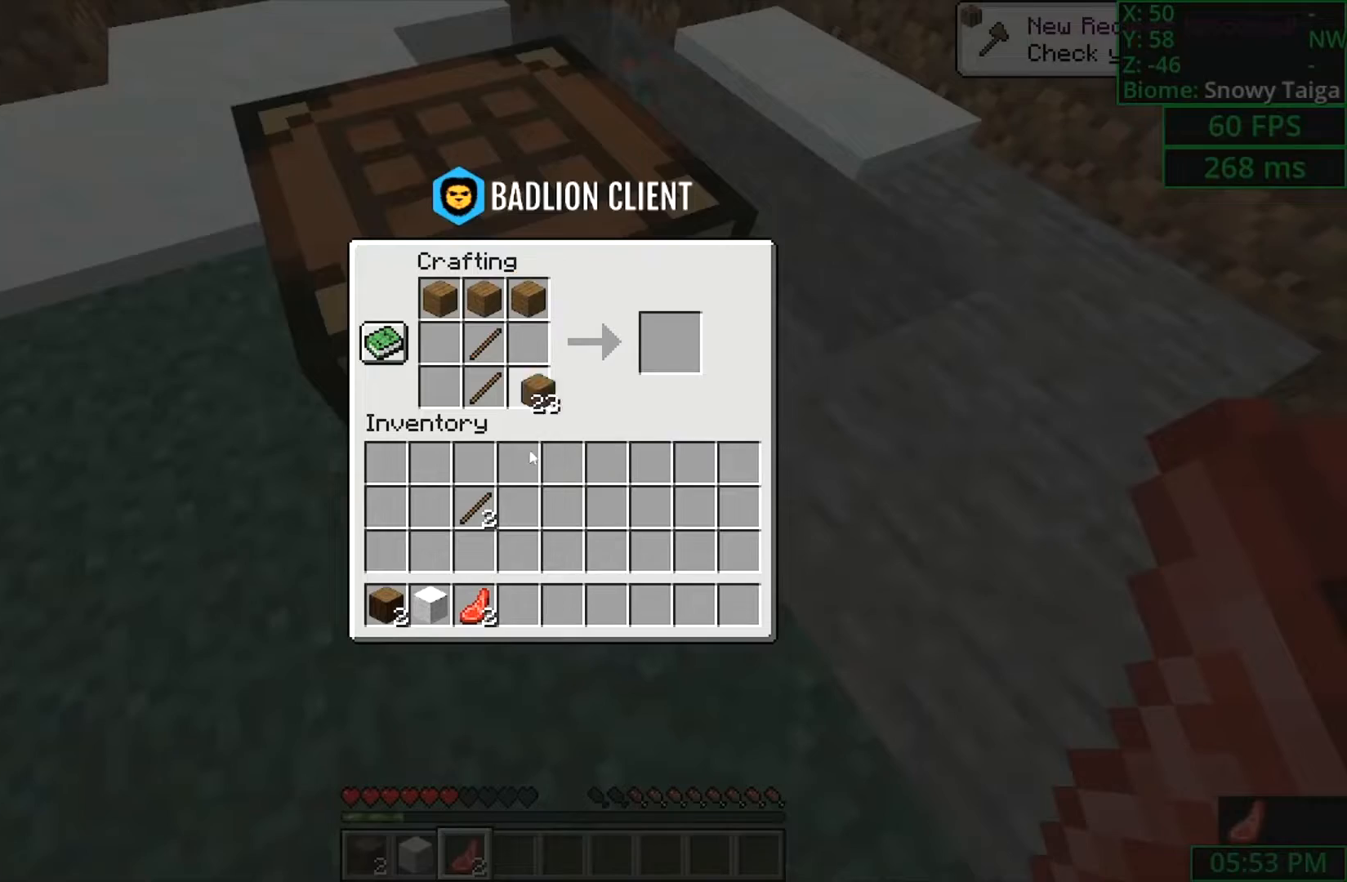
{"keys": [], "mouse": [], "events": []}
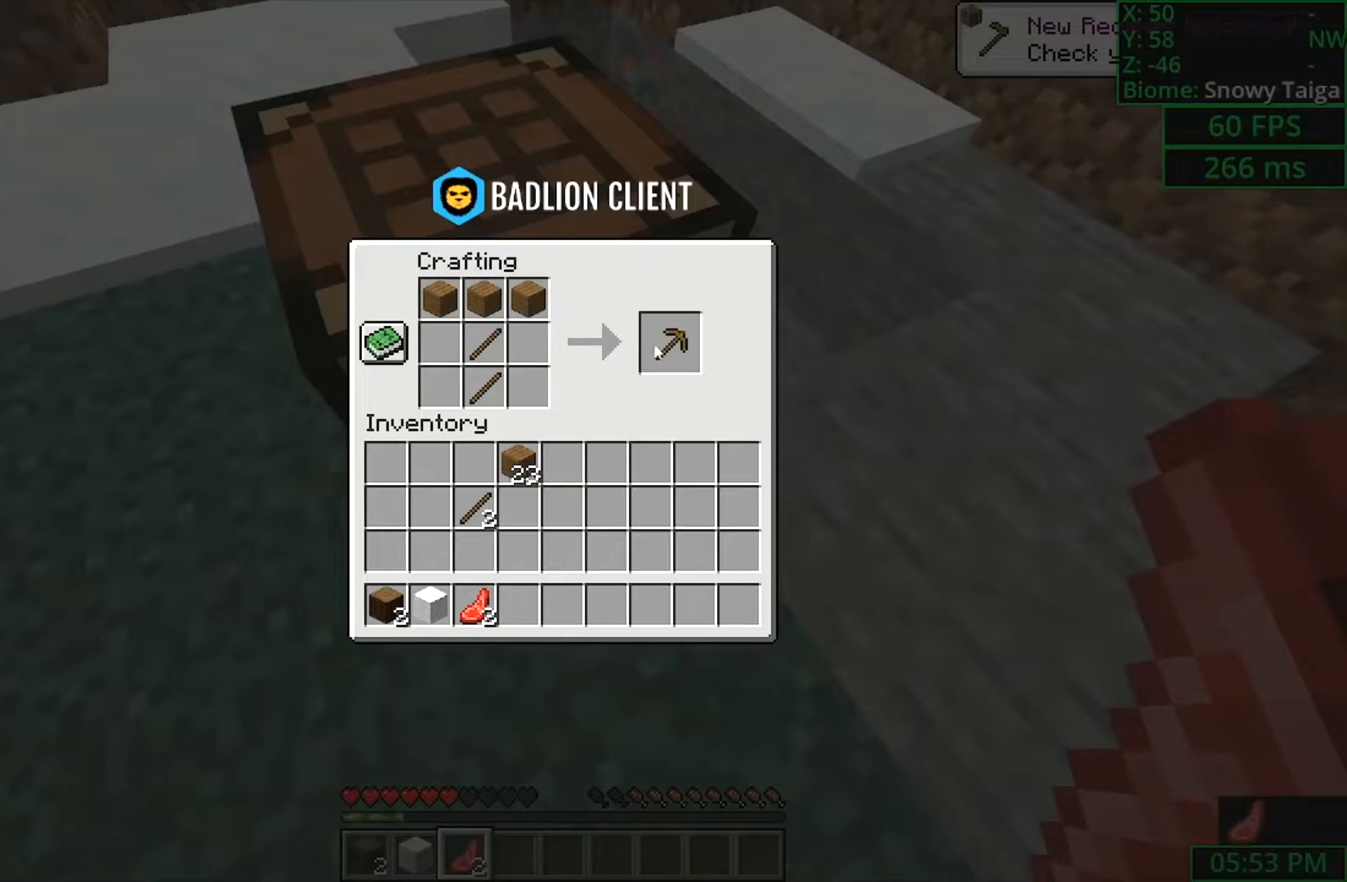
{"keys": [], "mouse": [], "events": [[267, "shift", "down"], [333, "shift", "up"]]}
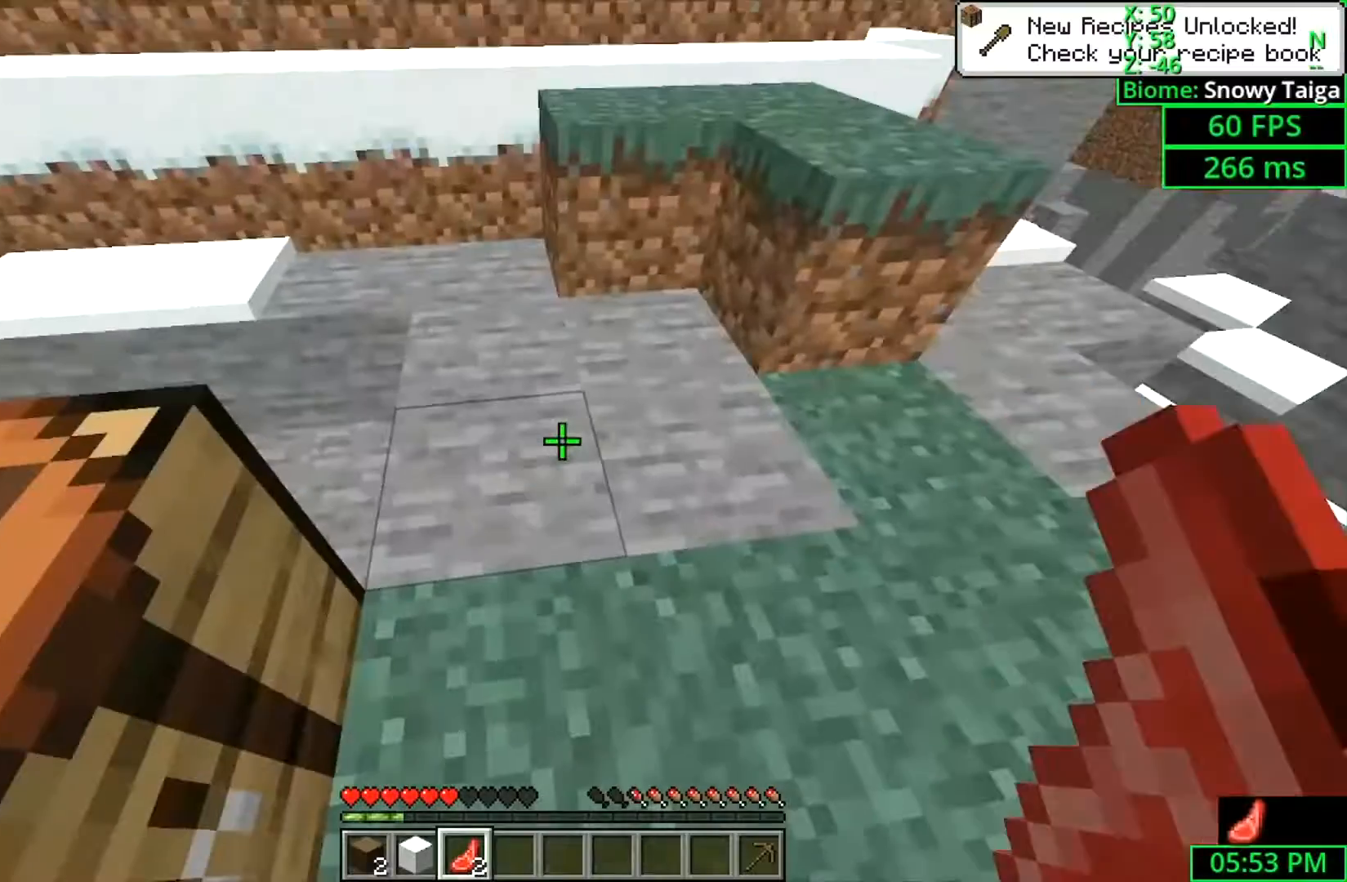
{"keys": ["shift", "w"], "mouse": [], "events": [[233, "w", "down"], [267, "shift", "down"]]}
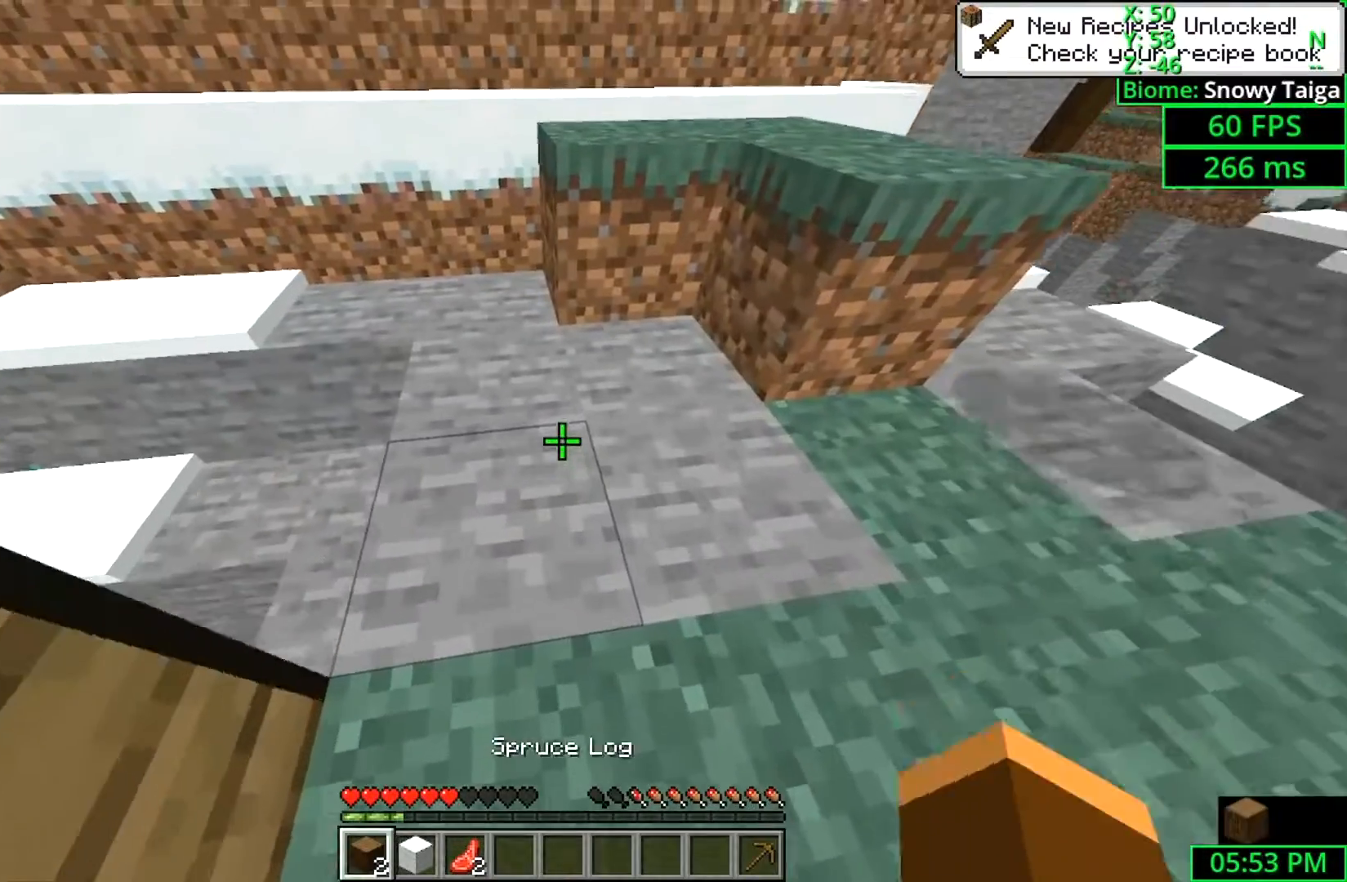
{"keys": ["a", "shift", "w"], "mouse": [], "events": [[333, "a", "down"]]}
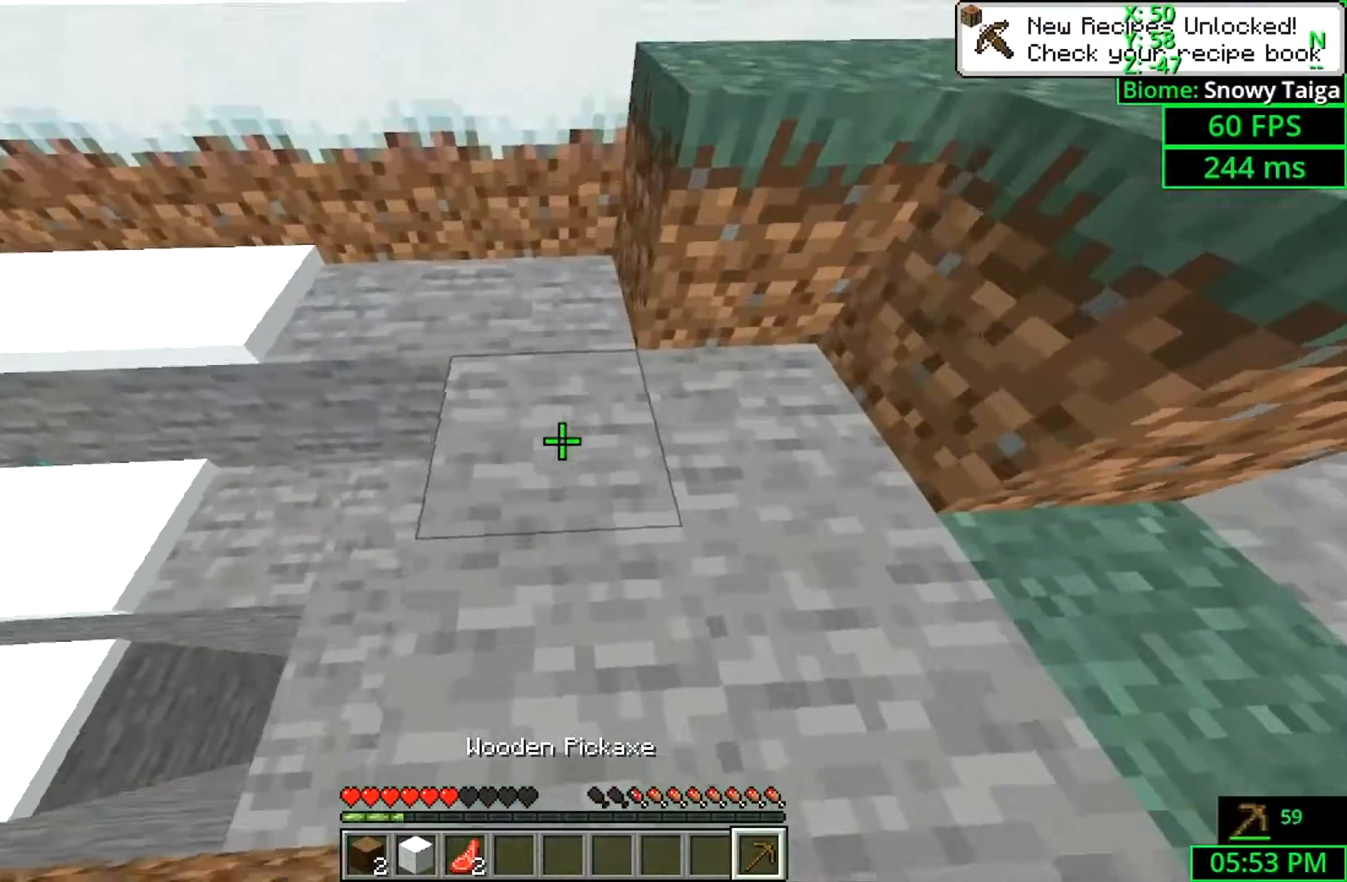
{"keys": ["shift"], "mouse": ["left"], "events": [[100, "mouse_left", "down"], [100, "w", "up"], [300, "a", "up"]]}
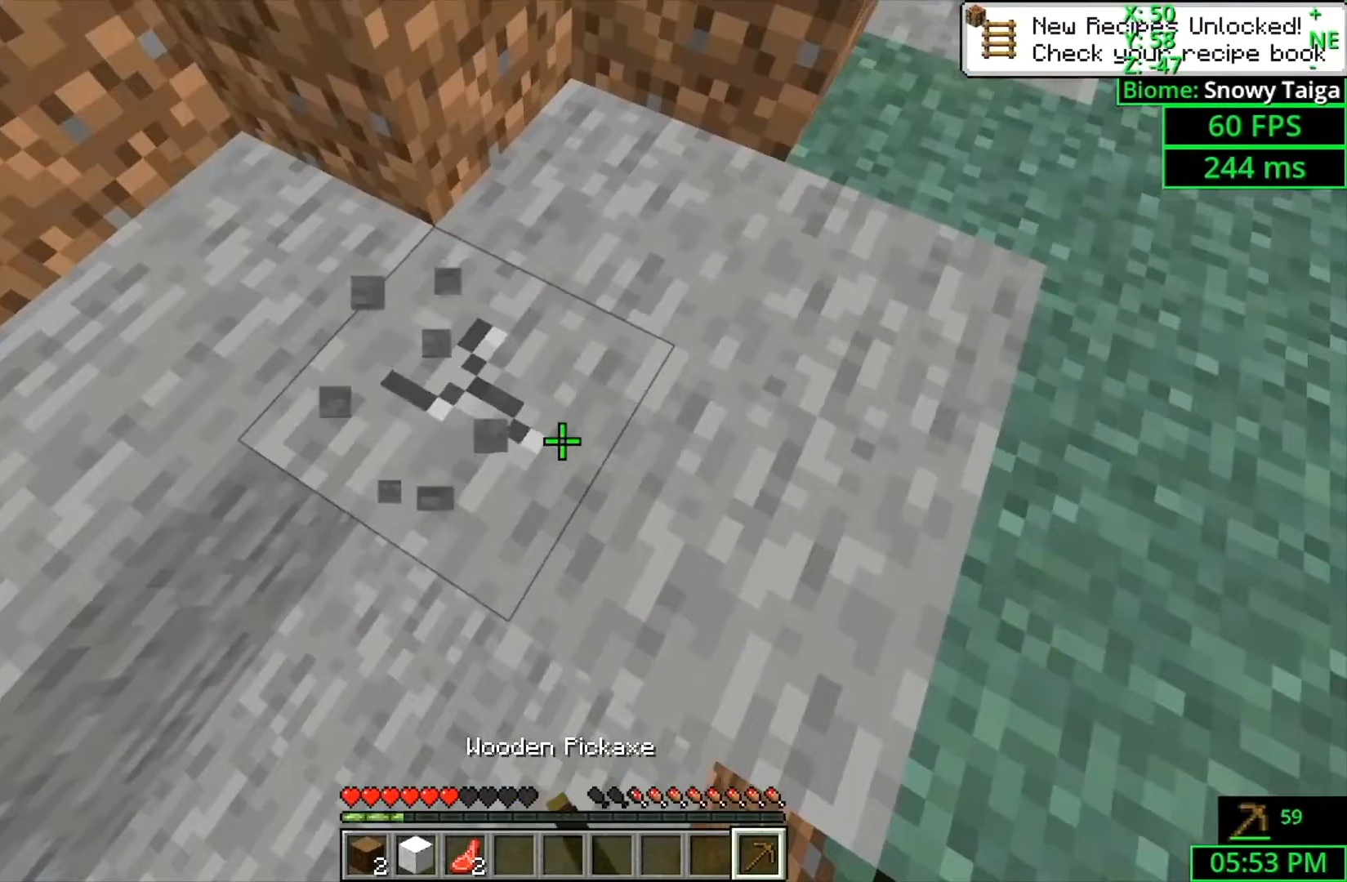
{"keys": ["a", "shift"], "mouse": ["left"], "events": [[100, "a", "down"], [267, "a", "up"], [400, "a", "down"]]}
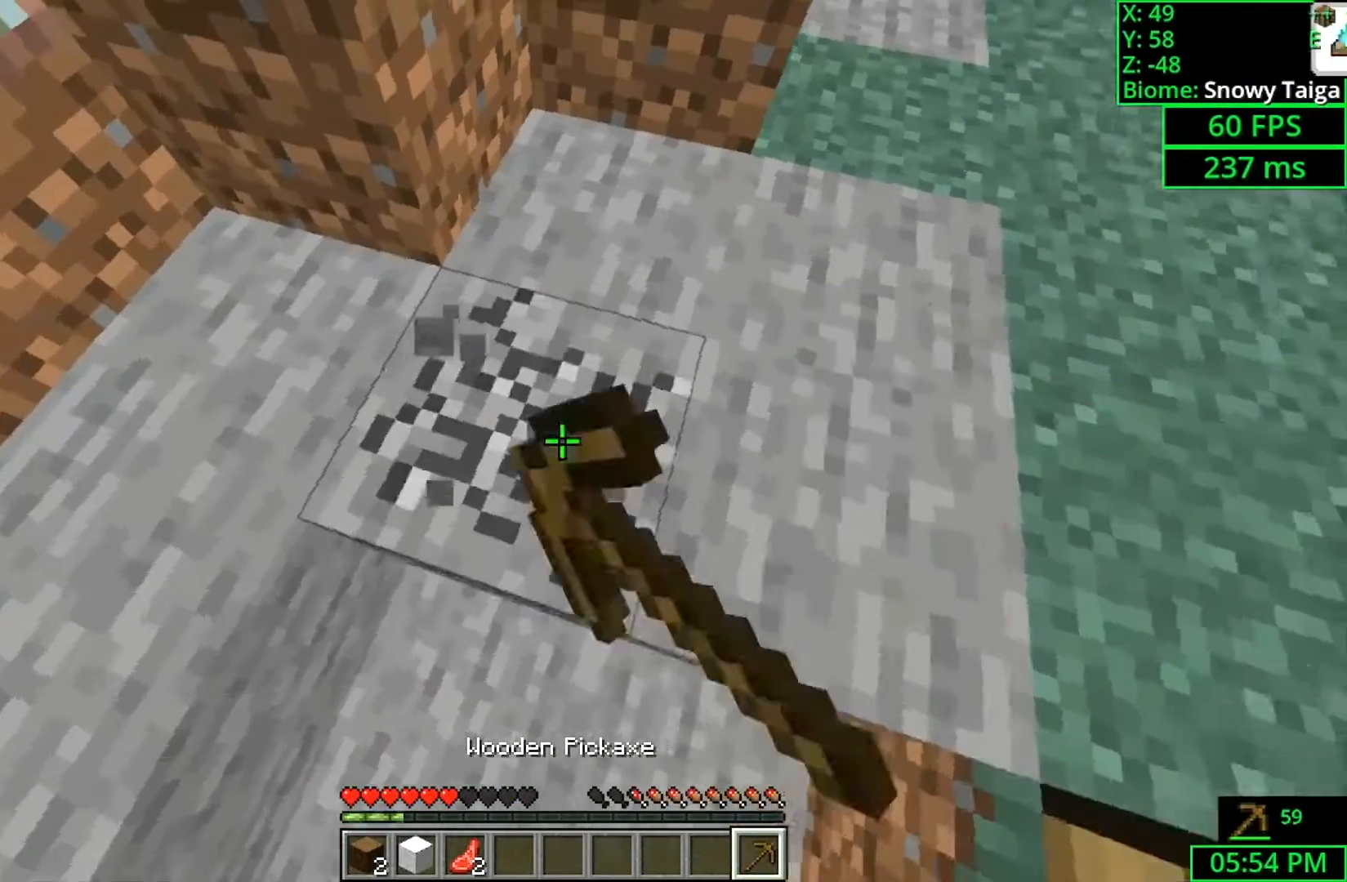
{"keys": ["shift"], "mouse": ["left"], "events": [[500, "a", "up"]]}
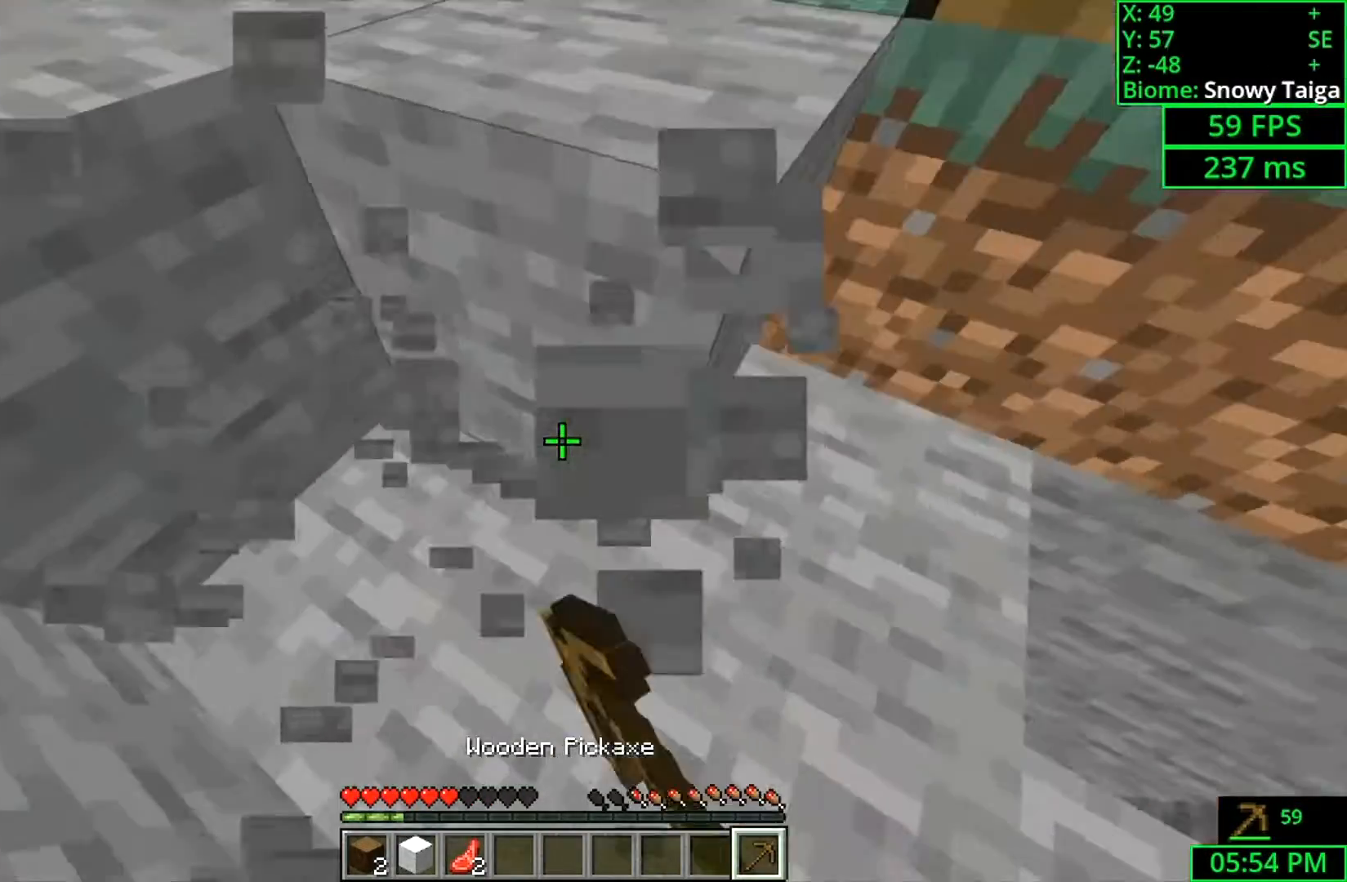
{"keys": ["shift"], "mouse": ["left"], "events": [[233, "d", "down"], [433, "d", "up"]]}
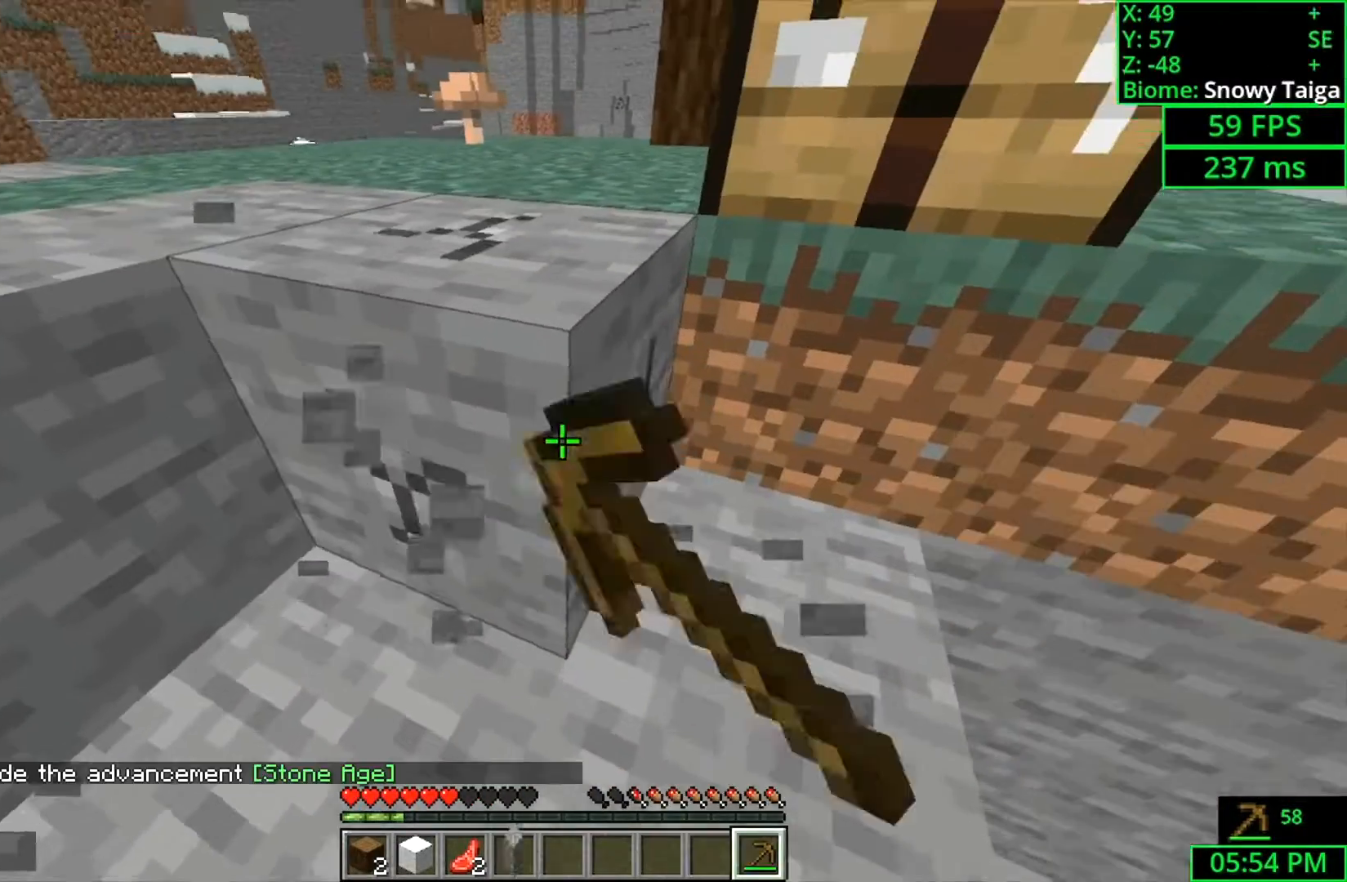
{"keys": ["shift"], "mouse": ["left"], "events": []}
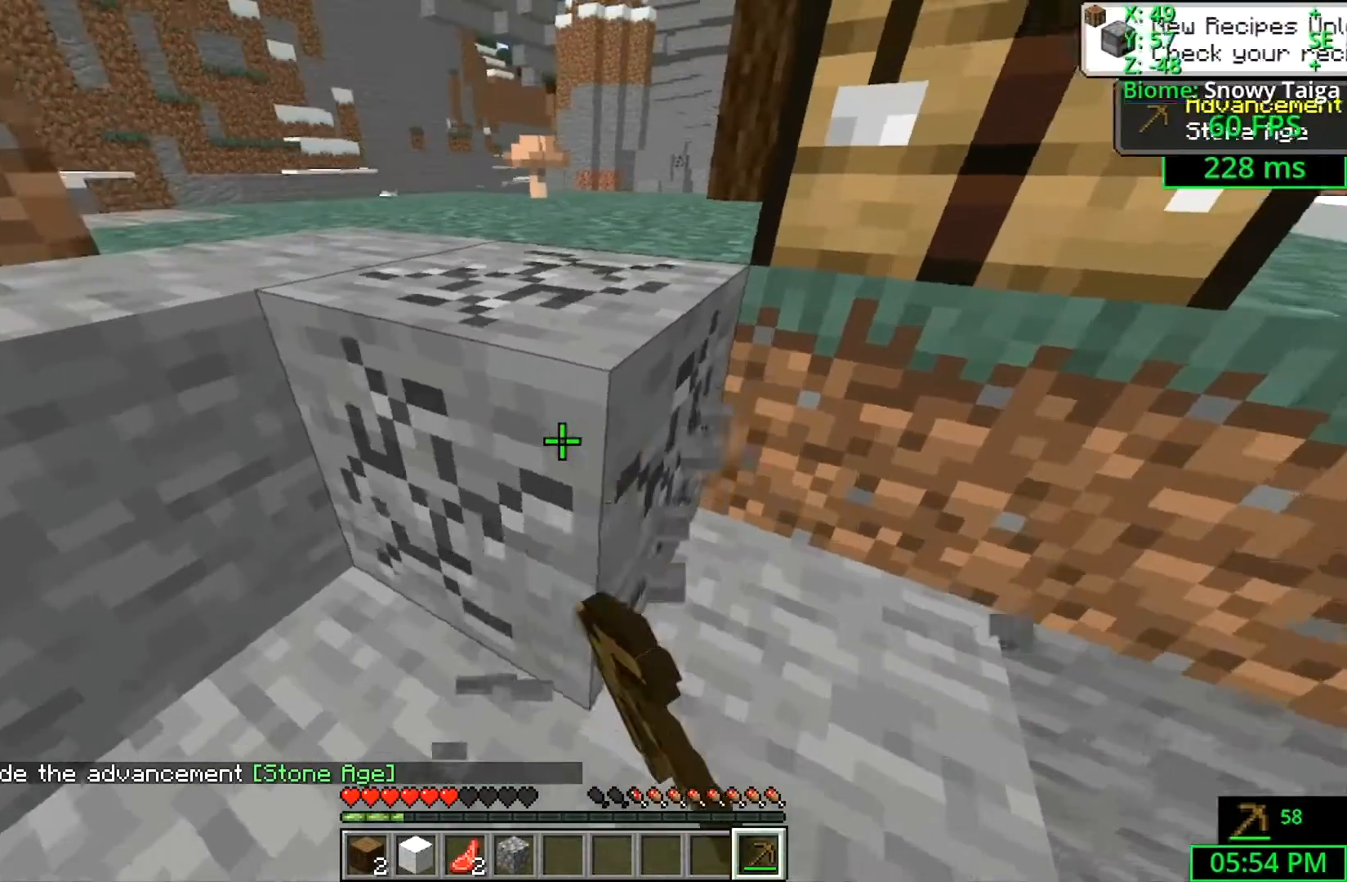
{"keys": ["d", "shift", "w"], "mouse": ["left"], "events": [[67, "d", "down"], [267, "w", "down"]]}
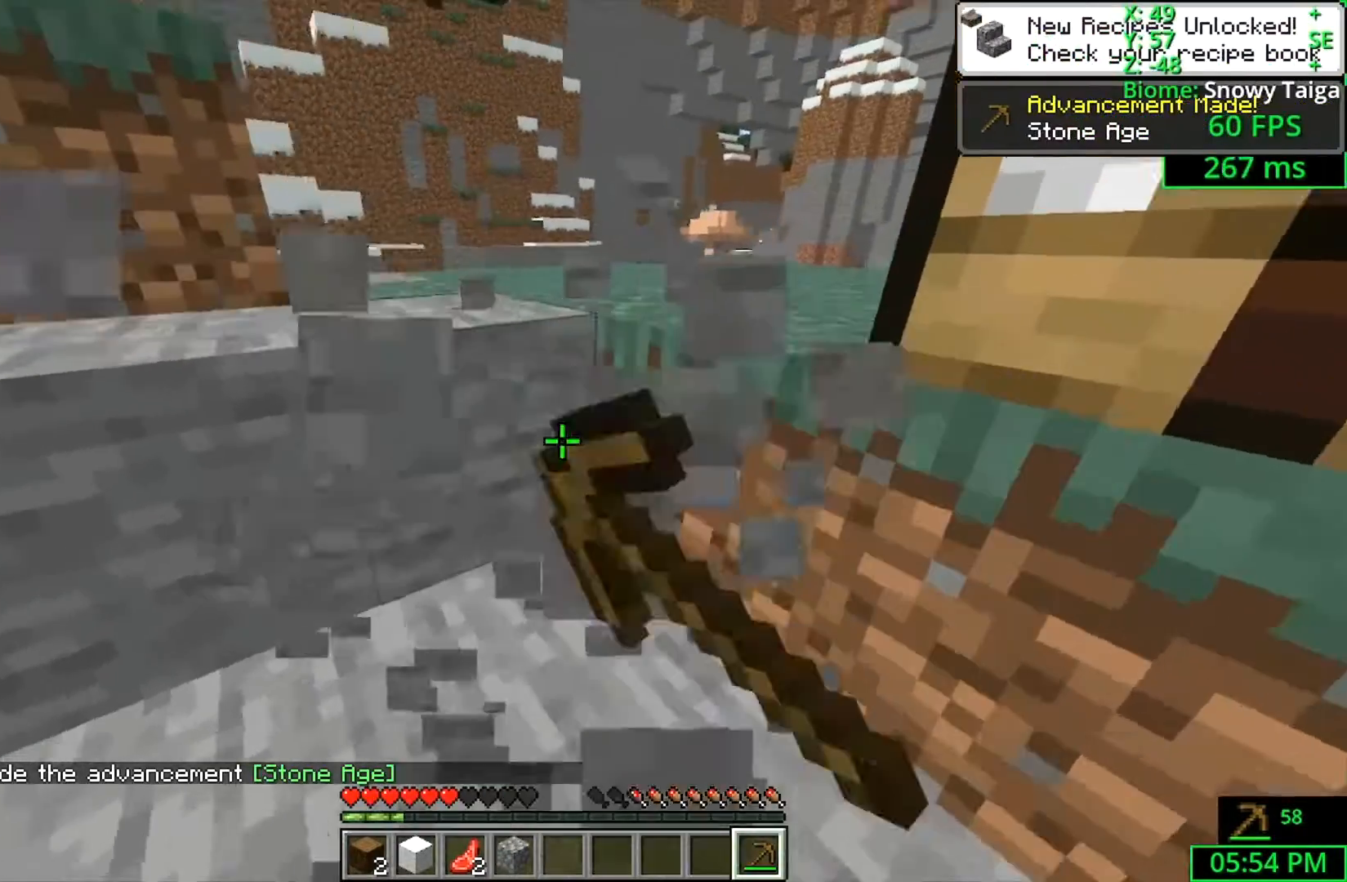
{"keys": ["d", "shift", "w"], "mouse": ["left"], "events": []}
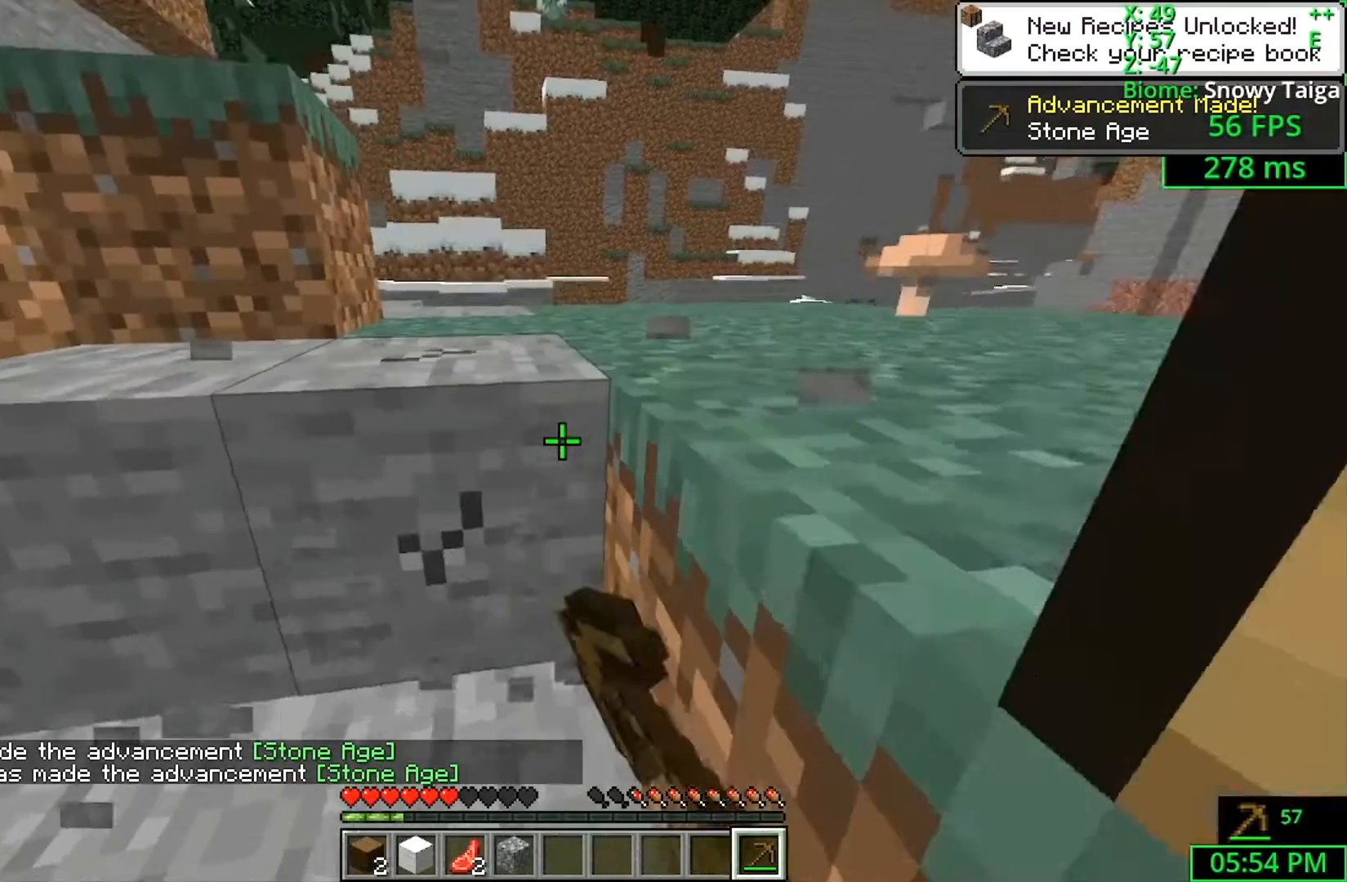
{"keys": ["shift", "w"], "mouse": ["left"], "events": [[100, "d", "up"]]}
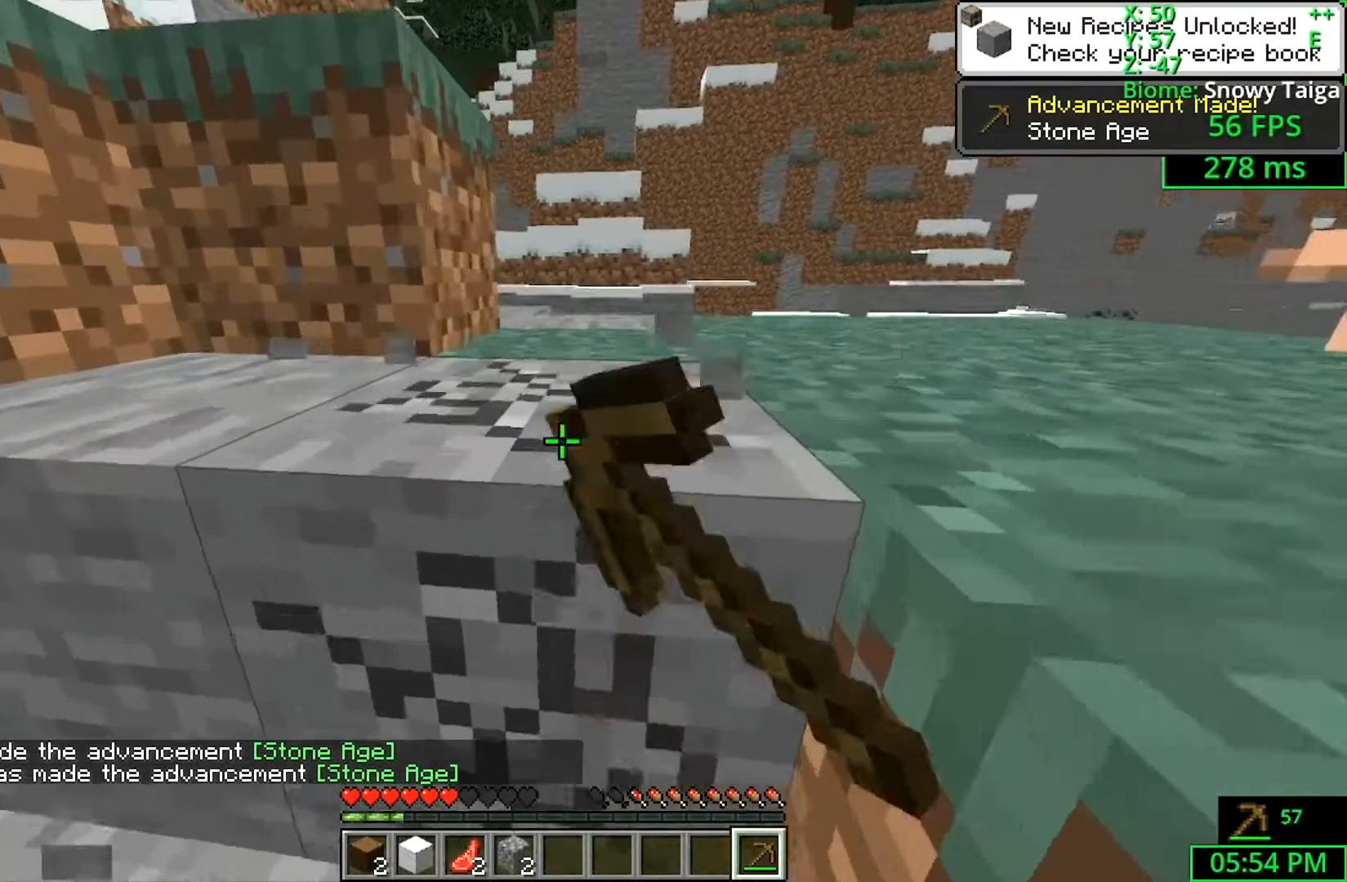
{"keys": ["d", "shift"], "mouse": ["left"], "events": [[267, "w", "up"], [300, "d", "down"]]}
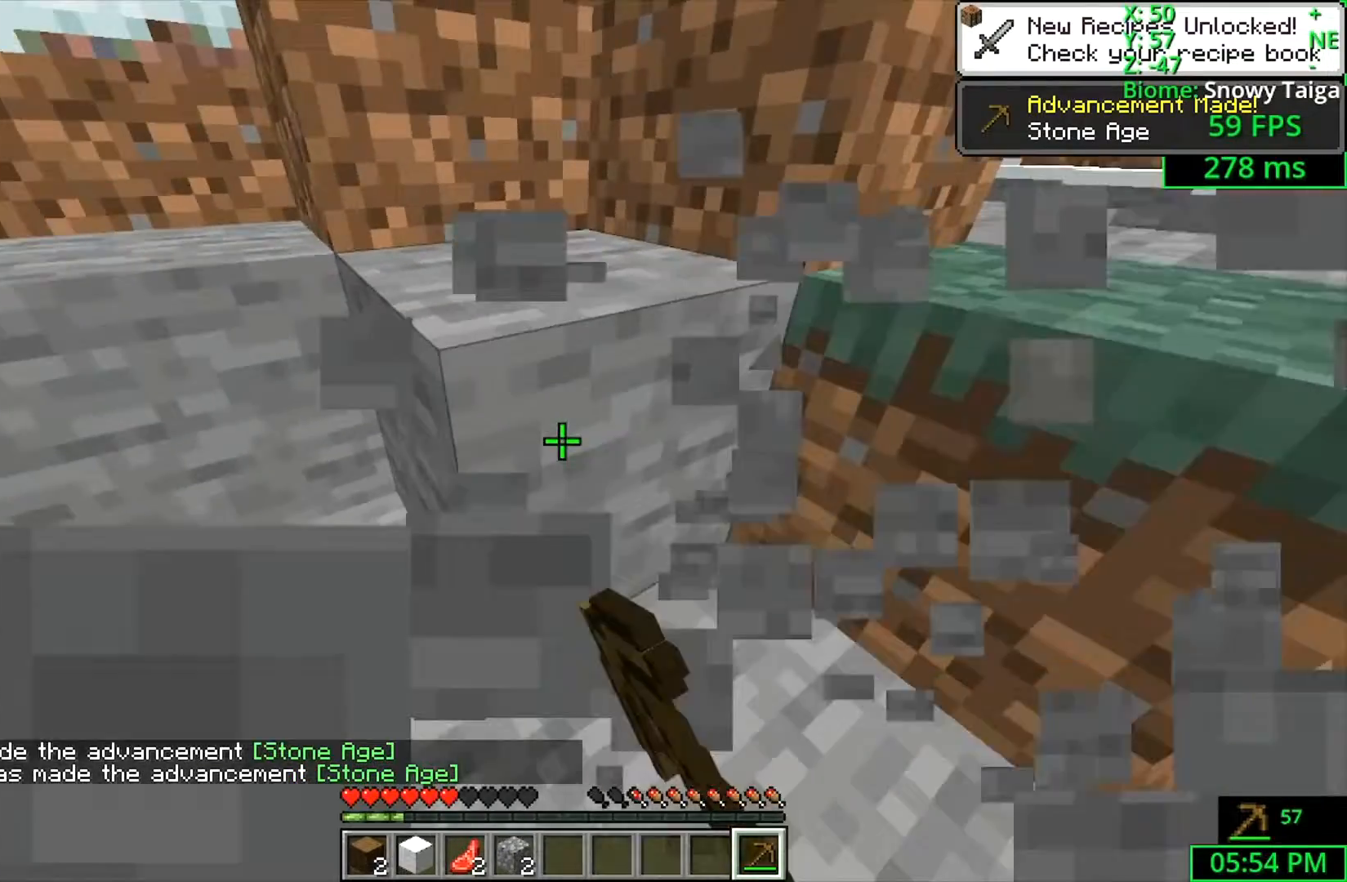
{"keys": ["d", "shift"], "mouse": ["left"], "events": [[133, "d", "up"], [367, "d", "down"]]}
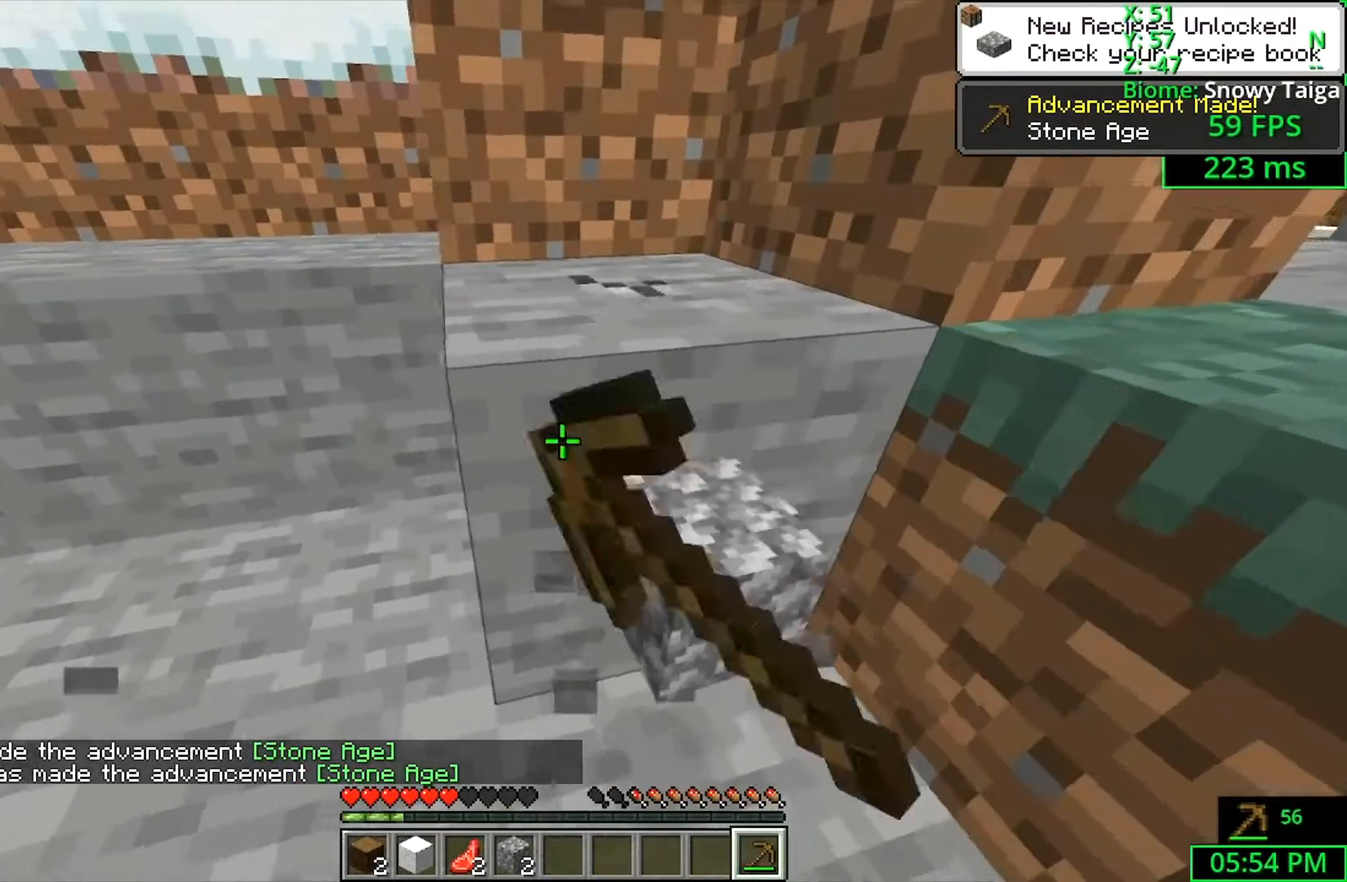
{"keys": ["d", "shift"], "mouse": ["left"], "events": [[67, "d", "up"], [433, "d", "down"]]}
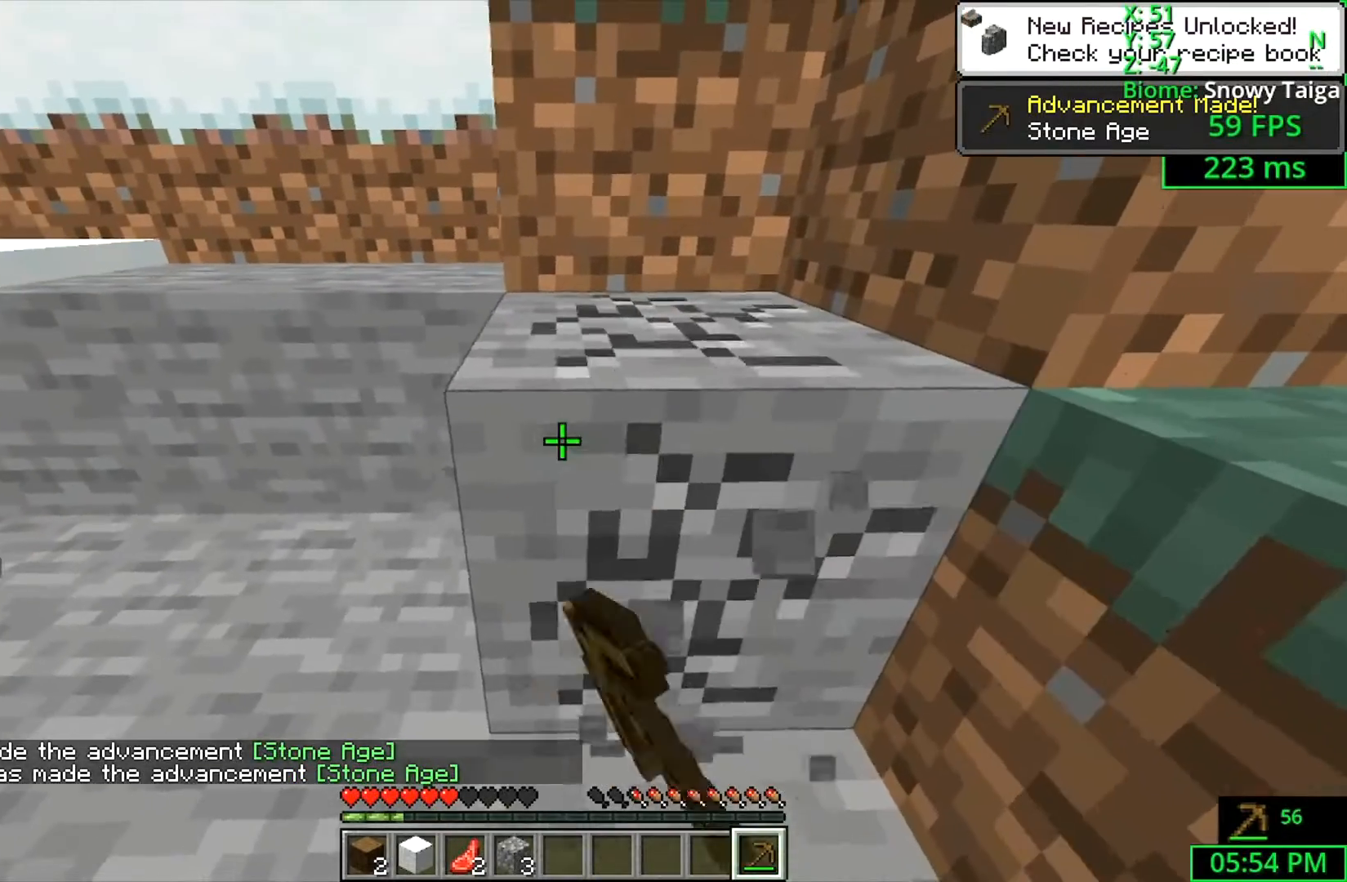
{"keys": ["shift", "w"], "mouse": ["left"], "events": [[167, "d", "up"], [500, "w", "down"]]}
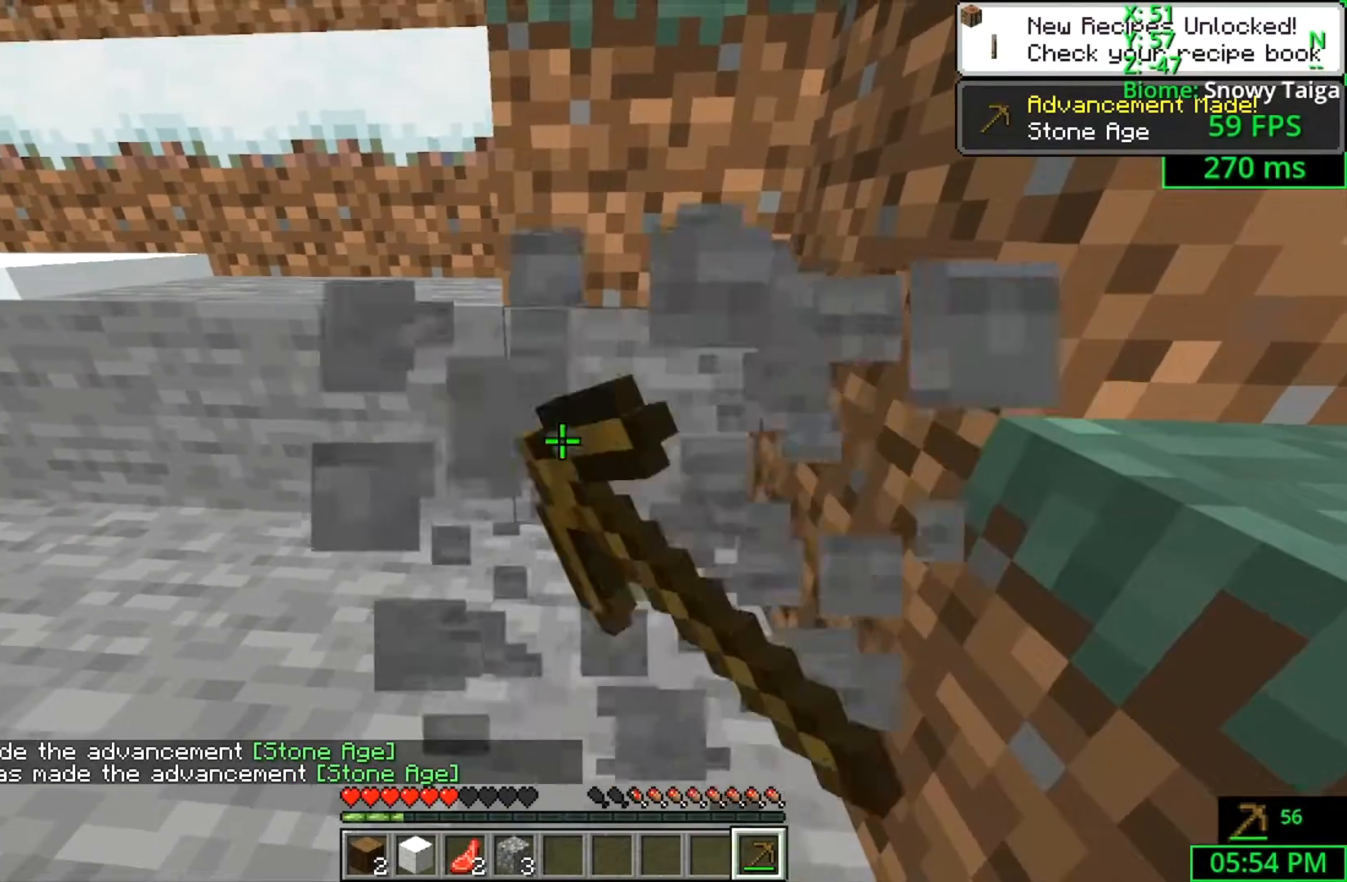
{"keys": ["shift", "w"], "mouse": ["left"], "events": [[167, "d", "down"], [433, "d", "up"]]}
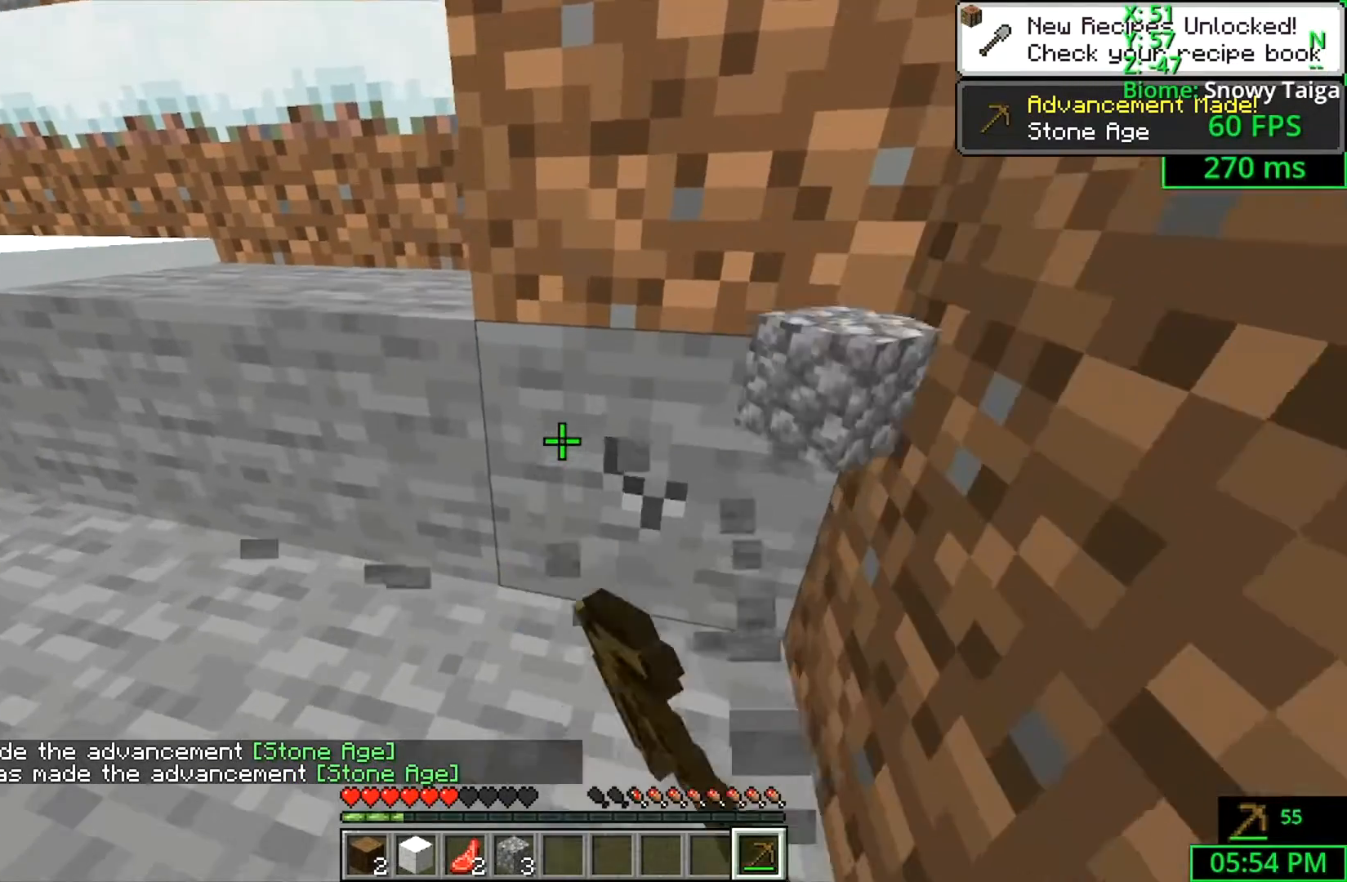
{"keys": ["shift"], "mouse": ["left"], "events": [[100, "d", "down"], [267, "w", "up"], [333, "d", "up"]]}
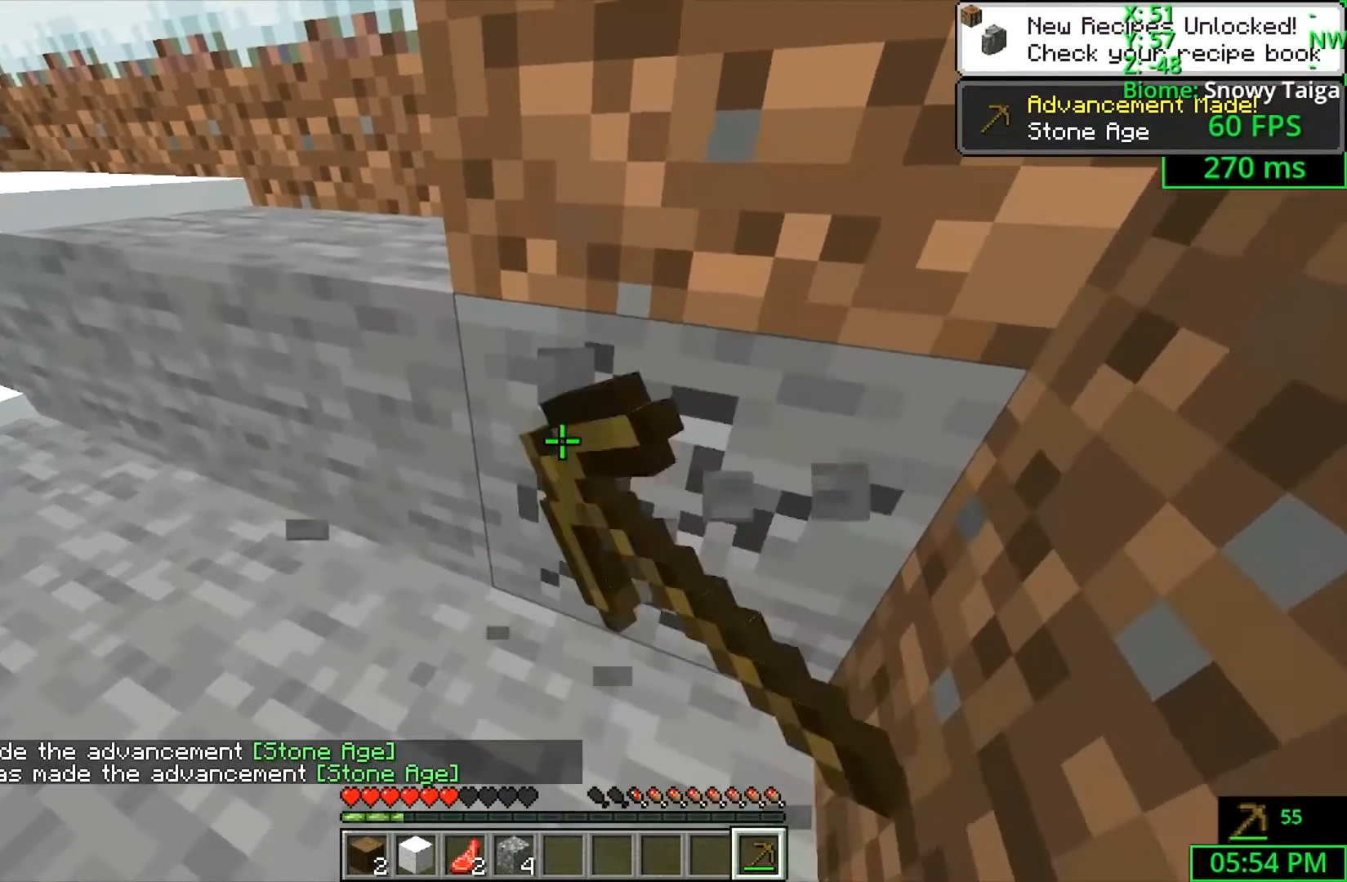
{"keys": ["shift"], "mouse": ["left"], "events": []}
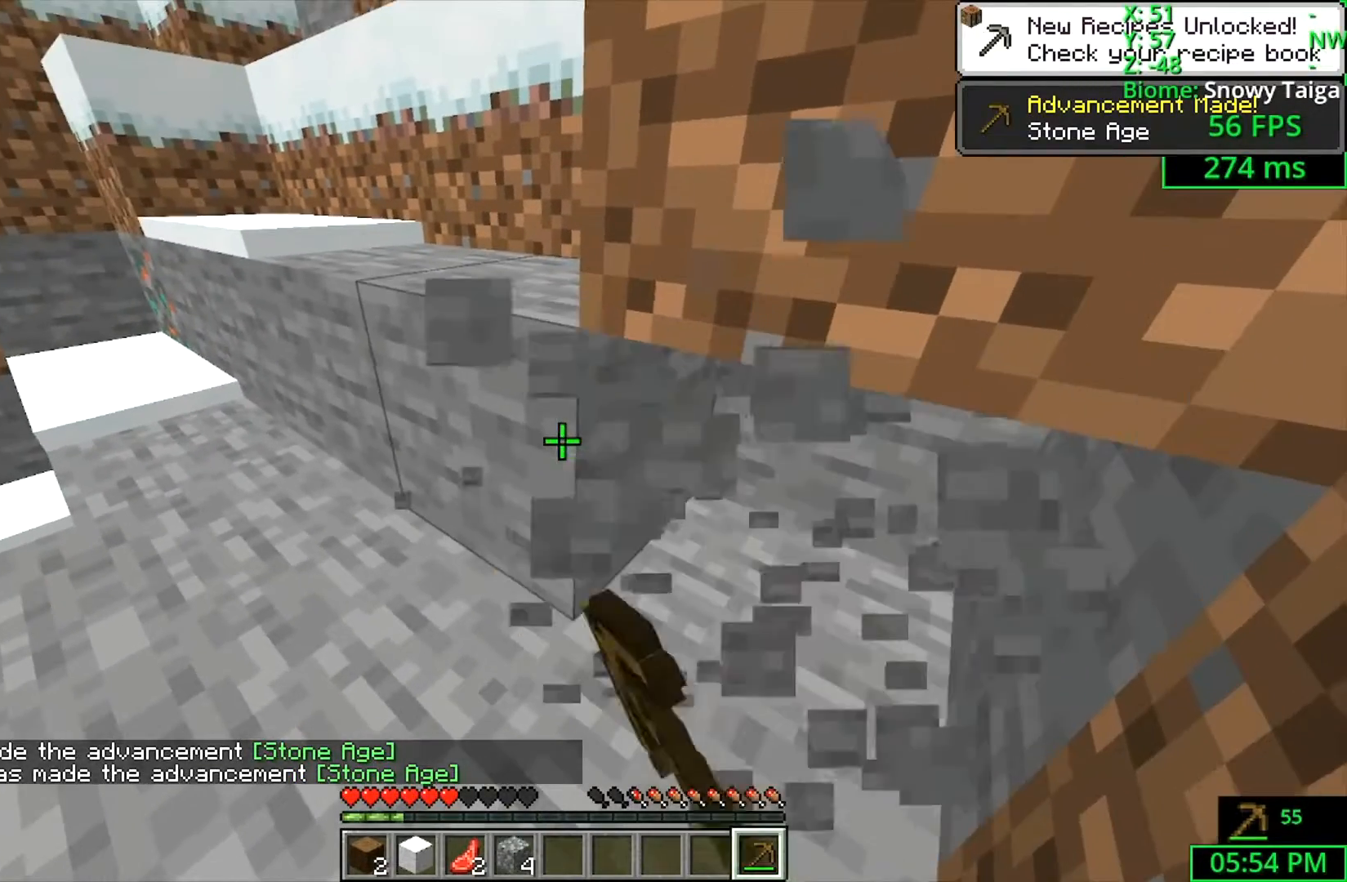
{"keys": ["shift"], "mouse": ["left"], "events": []}
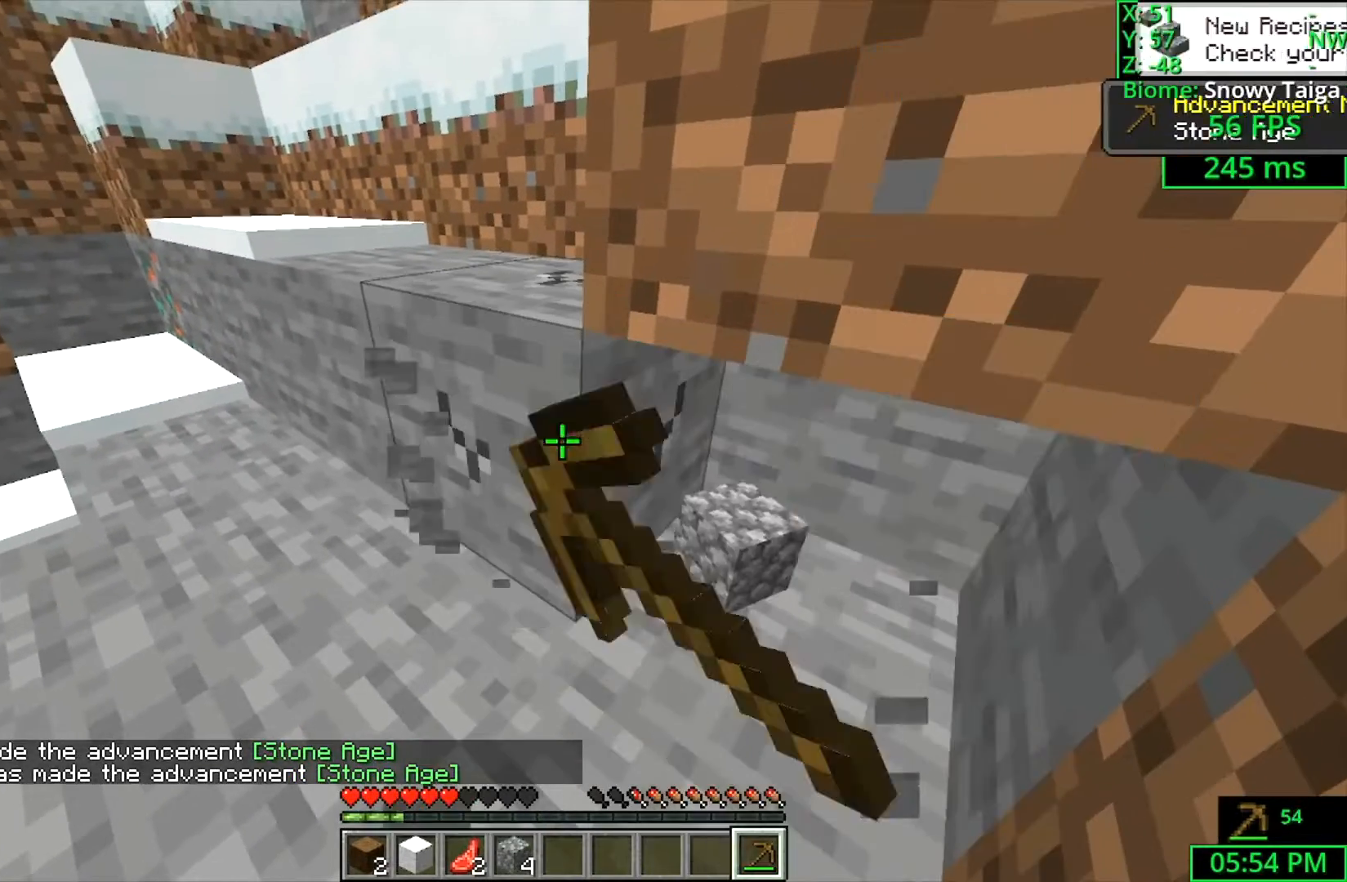
{"keys": ["a", "shift", "w"], "mouse": ["left"], "events": [[267, "a", "down"], [333, "w", "down"]]}
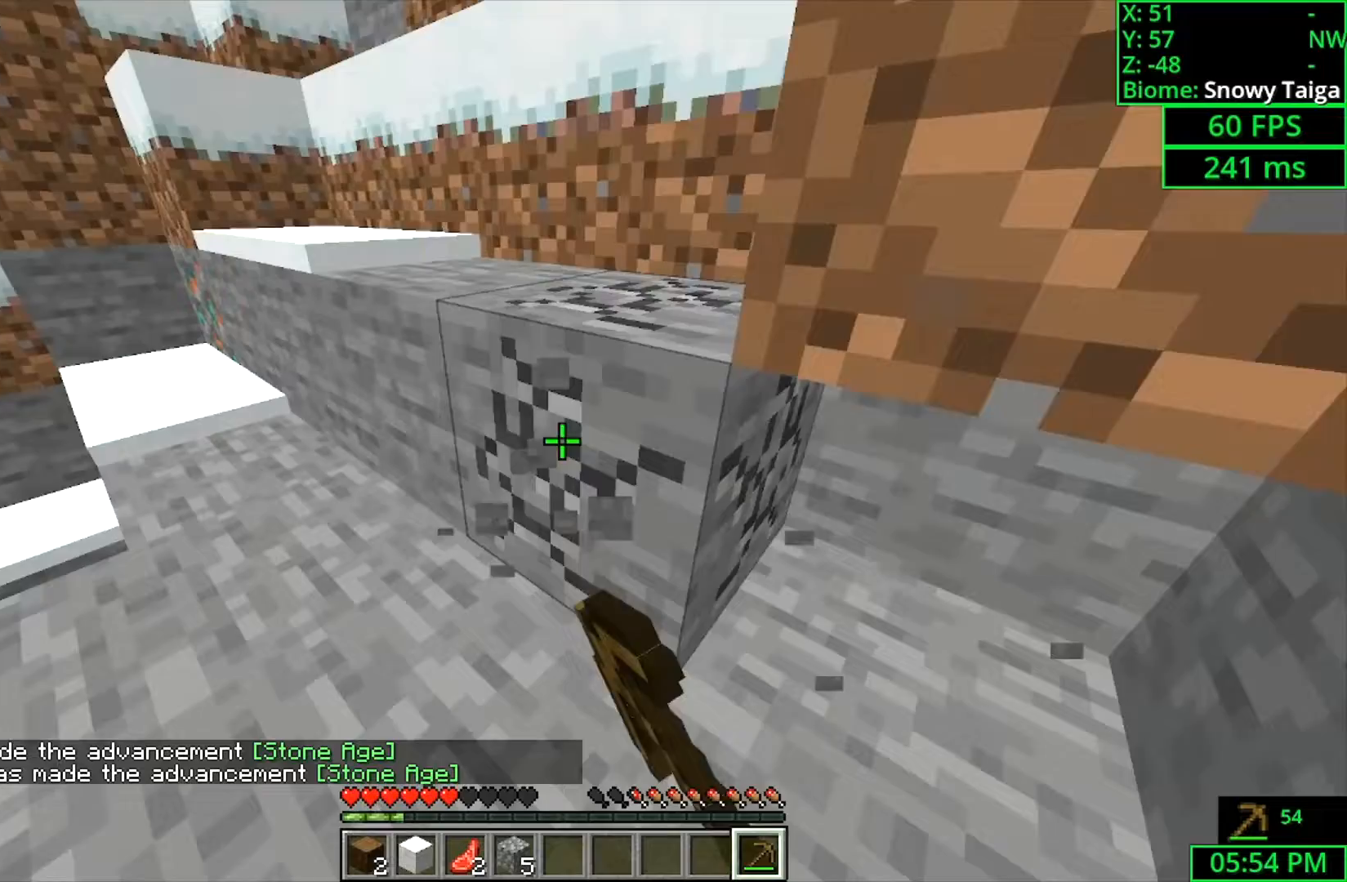
{"keys": ["a", "shift", "w"], "mouse": ["left"], "events": []}
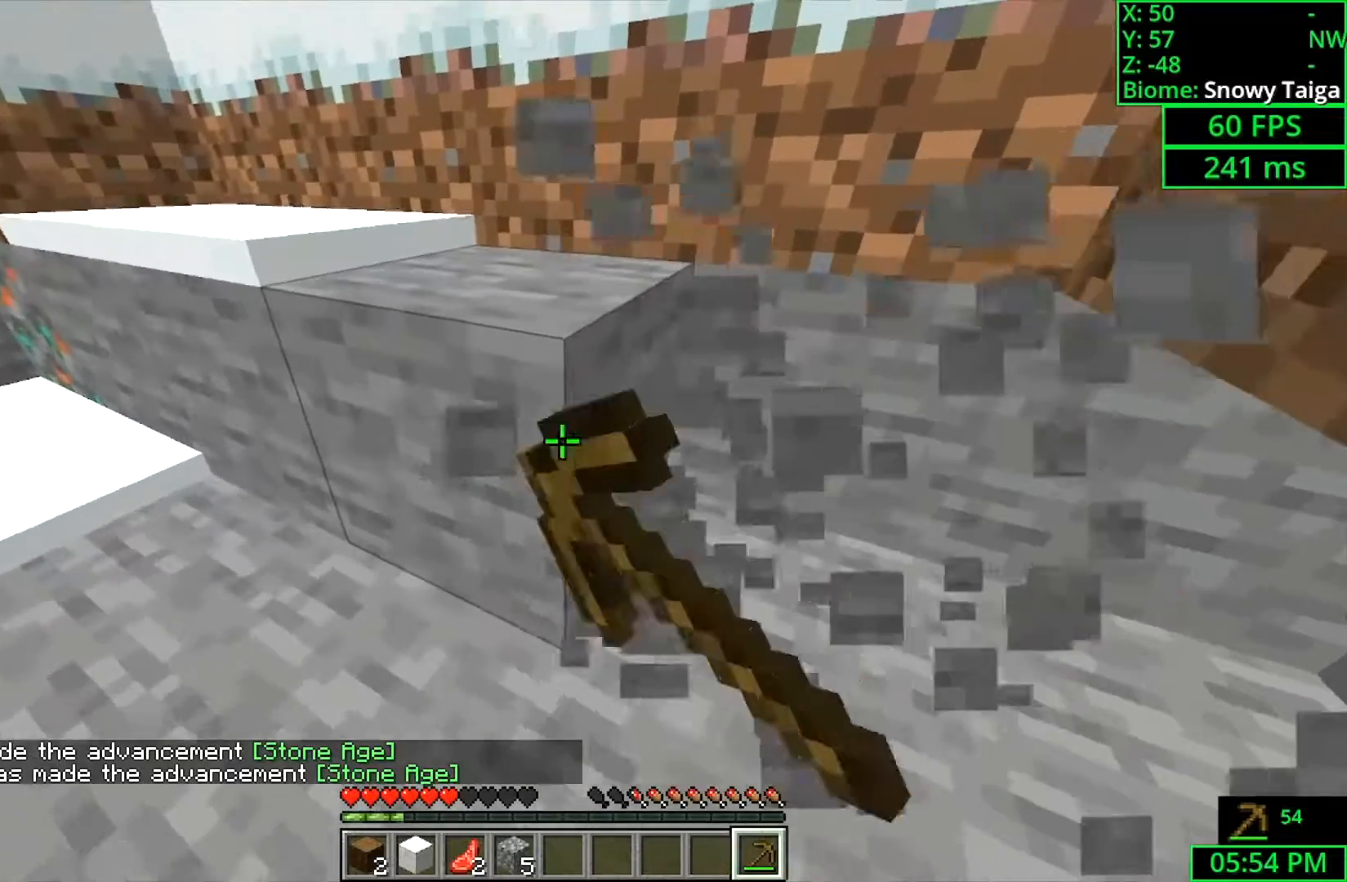
{"keys": ["a", "shift"], "mouse": ["left"], "events": [[67, "w", "up"]]}
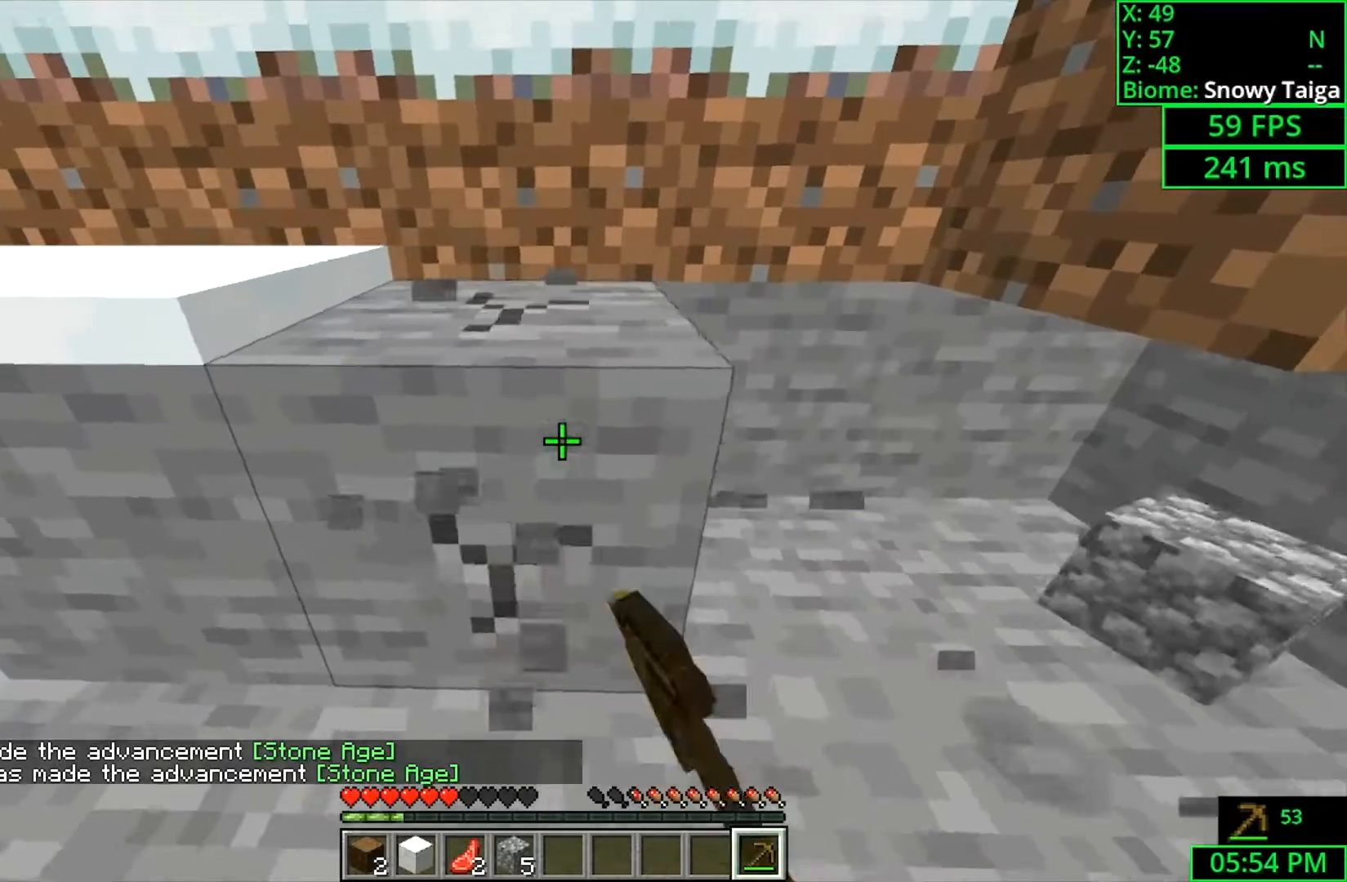
{"keys": ["shift"], "mouse": ["left"], "events": [[67, "a", "up"]]}
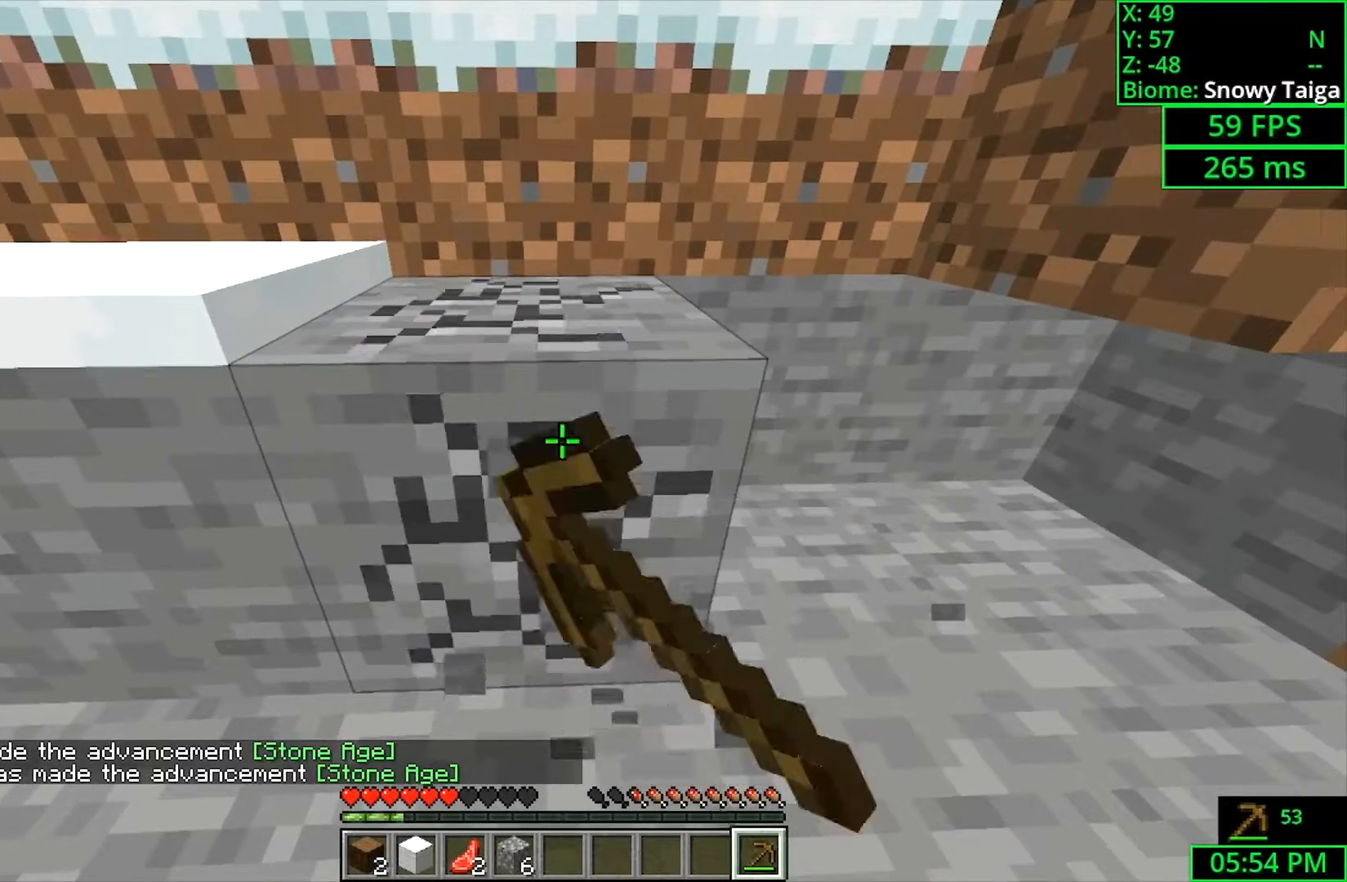
{"keys": ["shift", "w"], "mouse": ["left"], "events": [[333, "w", "down"]]}
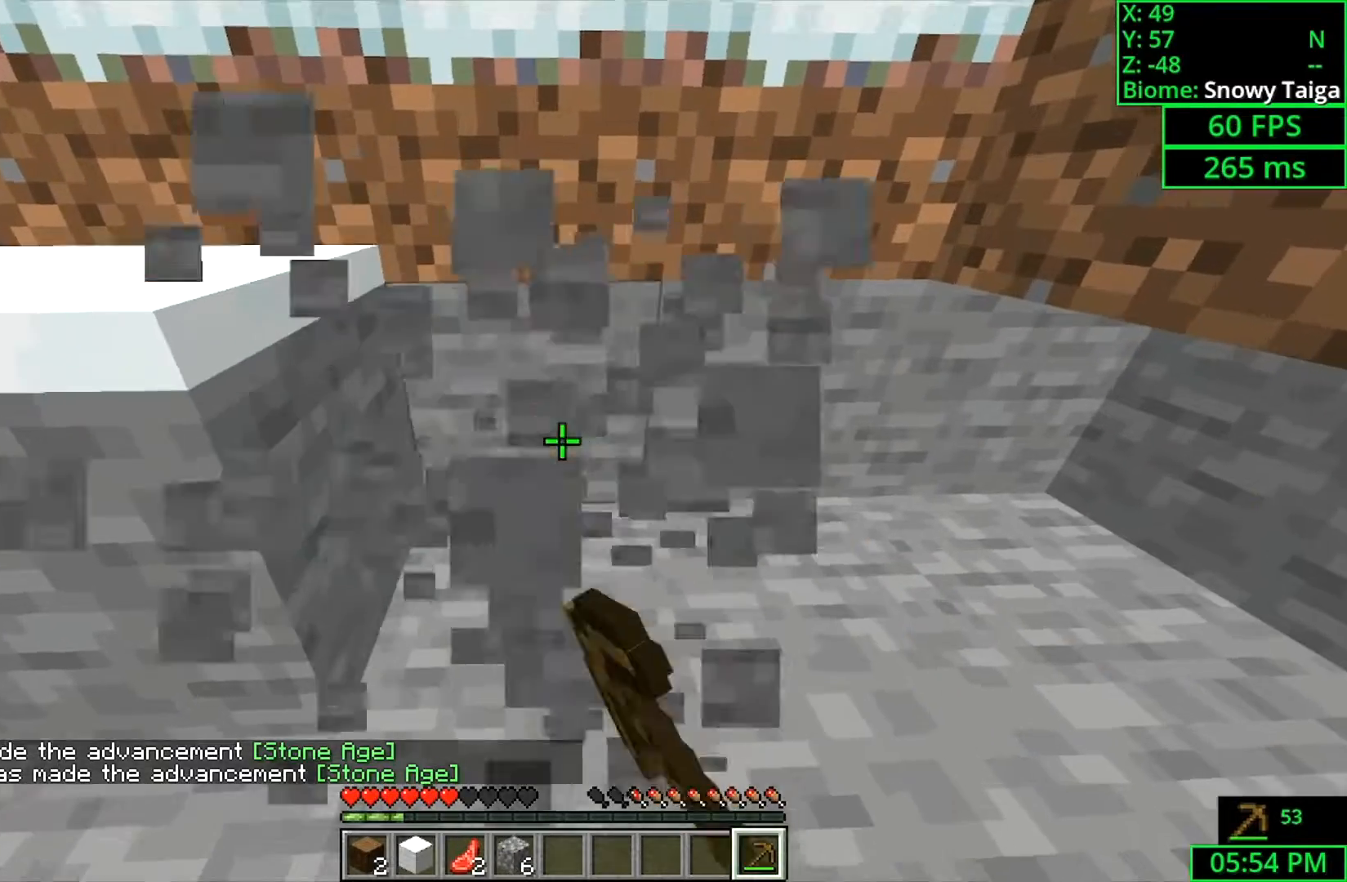
{"keys": ["shift"], "mouse": ["left"], "events": [[100, "a", "down"], [367, "a", "up"], [400, "w", "up"]]}
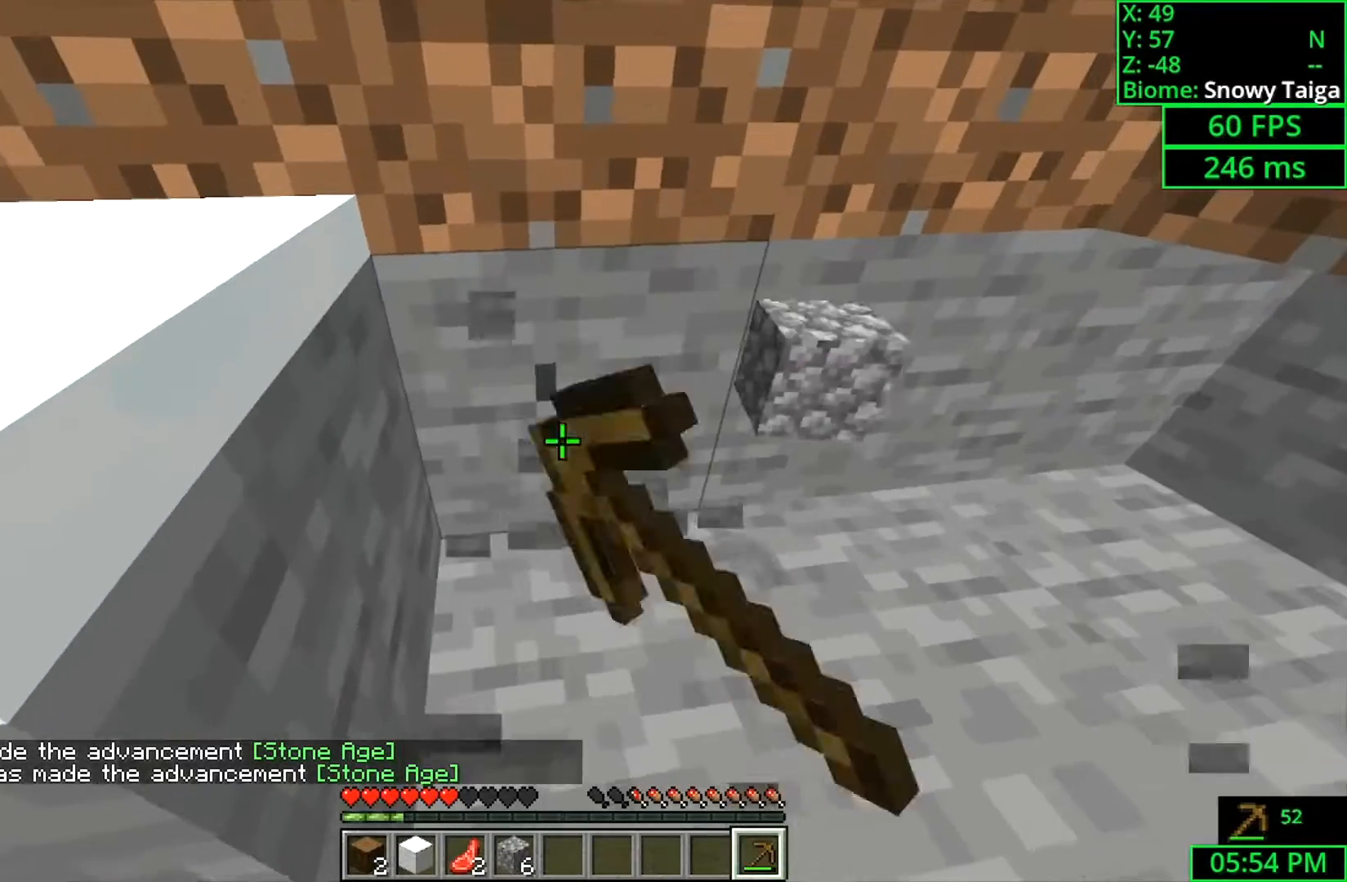
{"keys": ["shift"], "mouse": ["left"], "events": []}